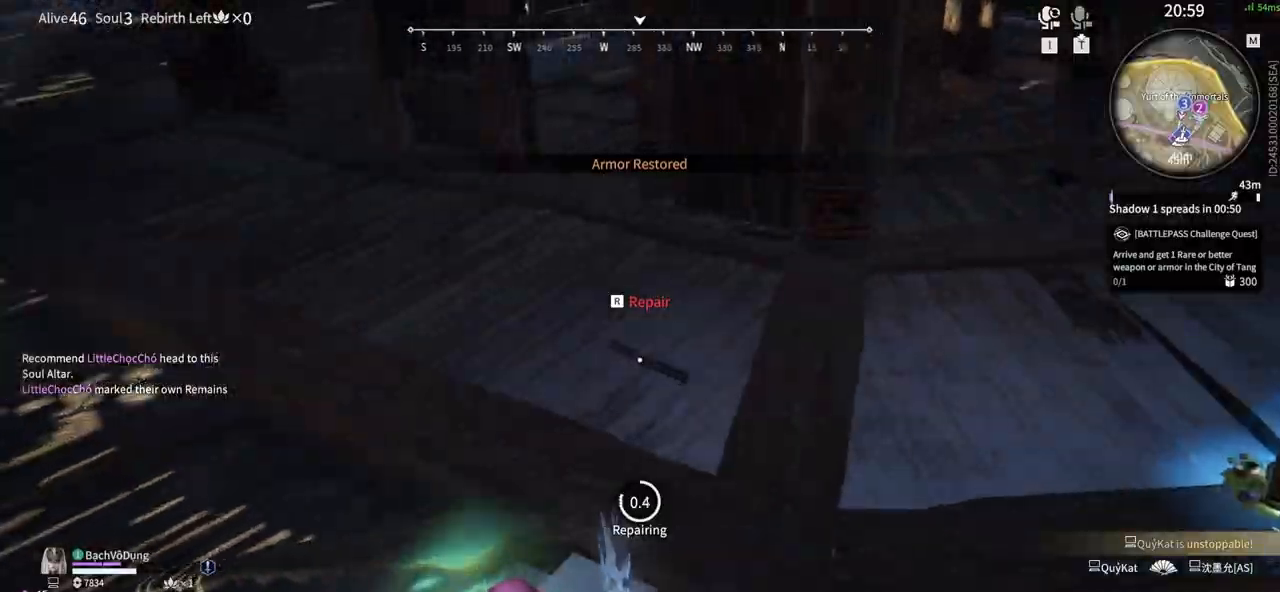
Gameplay with keyboard and mouse; each line is a JSON object with the keys and mouse buttons held at the frame after it. "events" lists presses ("down") and releases ("up") of "1", "2", "3", "4", "5", "a", "alt", "b", "c", "ctrl", "d", "e", "f", "g", "q", "r", "s", "shift", "space", "t", "tab", "tilde", "v", "w", "x", "z", "mouse_left", "mouse_wheel", "mouse_right", "mouse_mb4" and "mouse_mb5" between this image and that frame as [ms after this image, input, new state], when the widget could be followed in between. "mouse_left", "mouse_wheel", "mouse_right", "mouse_mb4", "mouse_mb5" = the "left", "wheel", "right", "mb4", "mb5" buttons of the "mouse" list. No other keys are recorded. "wheel" means that the mouse wheel is clicked or scrolled. Mouse movement is not recorded.
{"keys": [], "mouse": []}
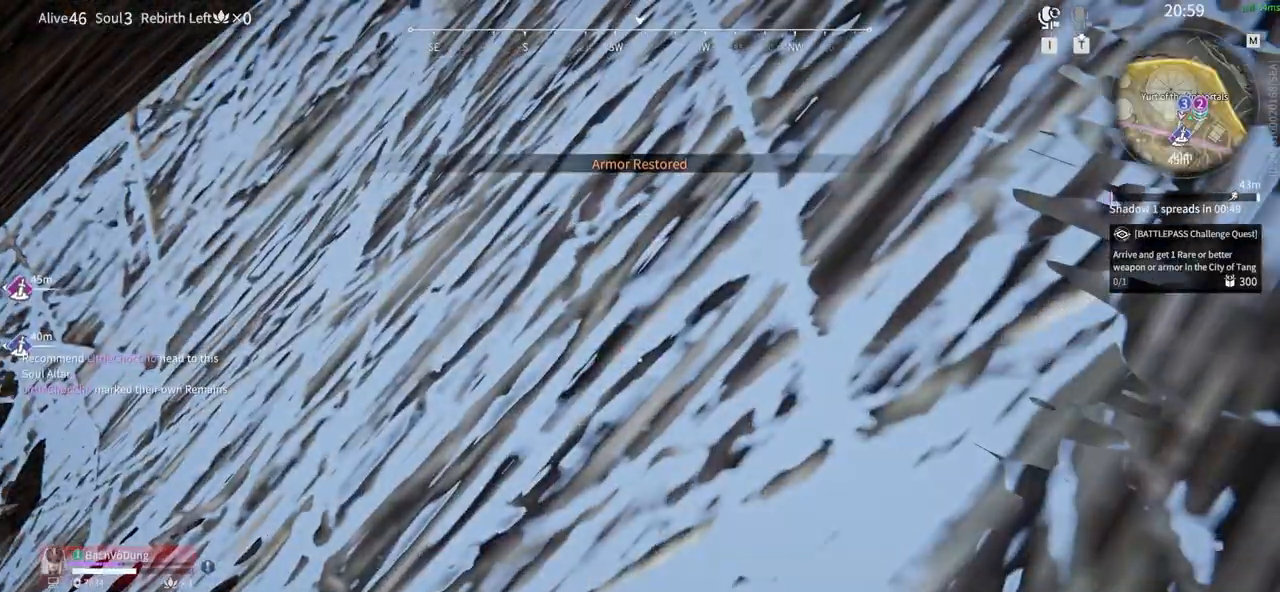
{"keys": ["shift", "w"], "mouse": ["left"], "events": [[117, "w", "down"], [167, "shift", "down"], [450, "mouse_left", "down"]]}
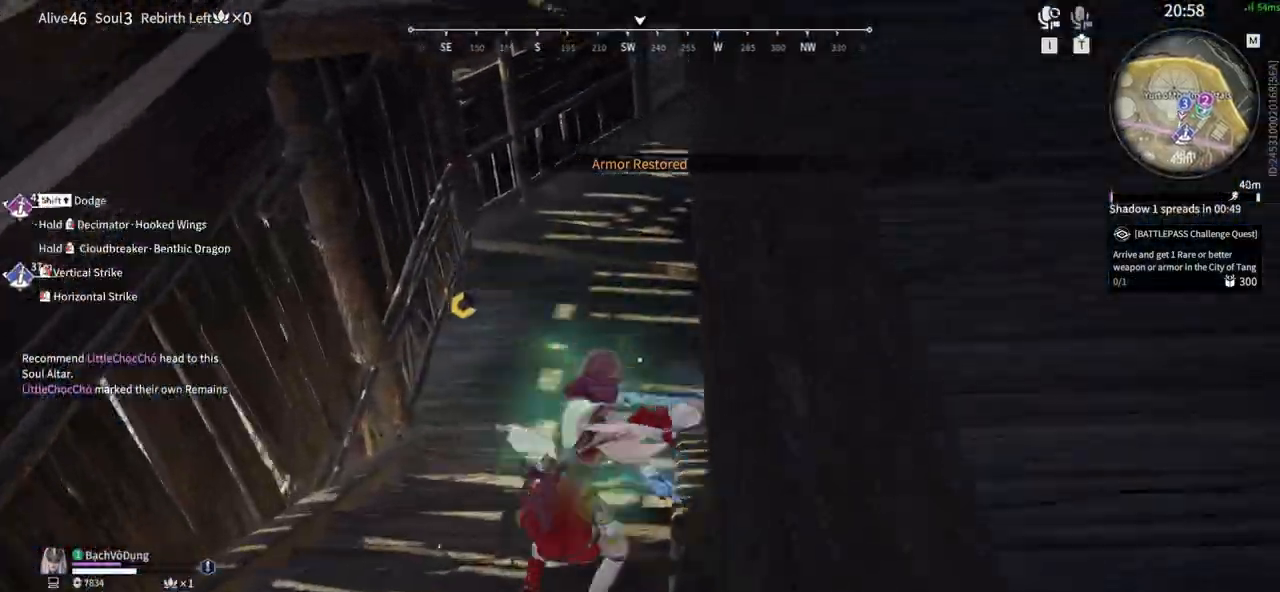
{"keys": ["w"], "mouse": ["left"], "events": [[83, "shift", "up"]]}
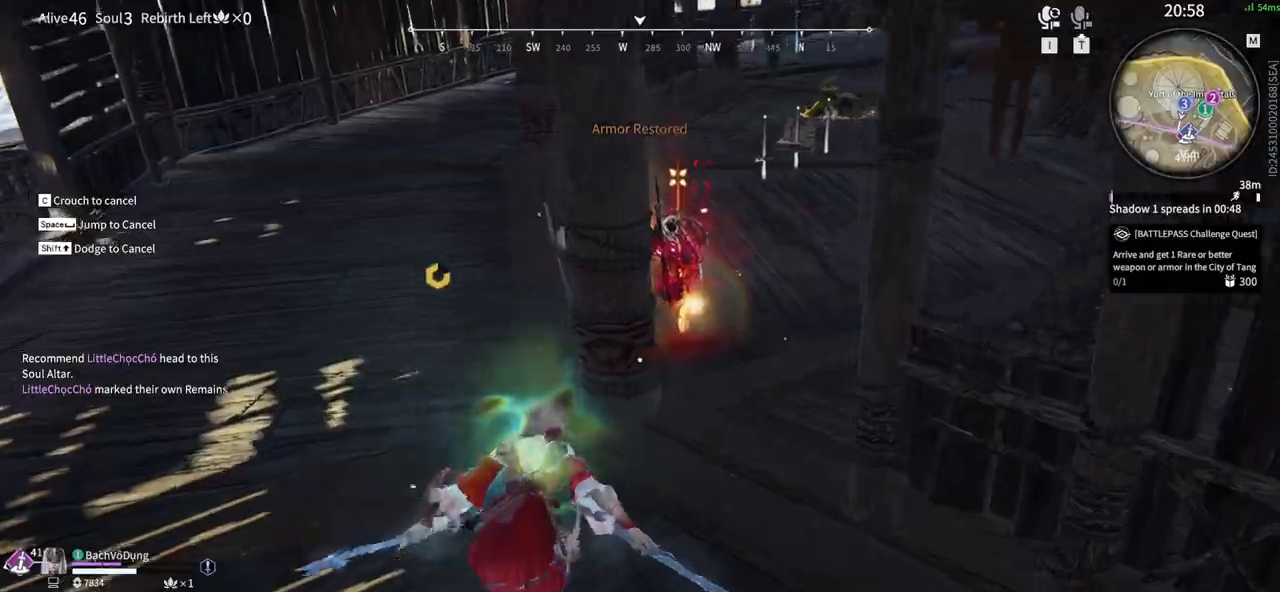
{"keys": ["w"], "mouse": ["left"], "events": []}